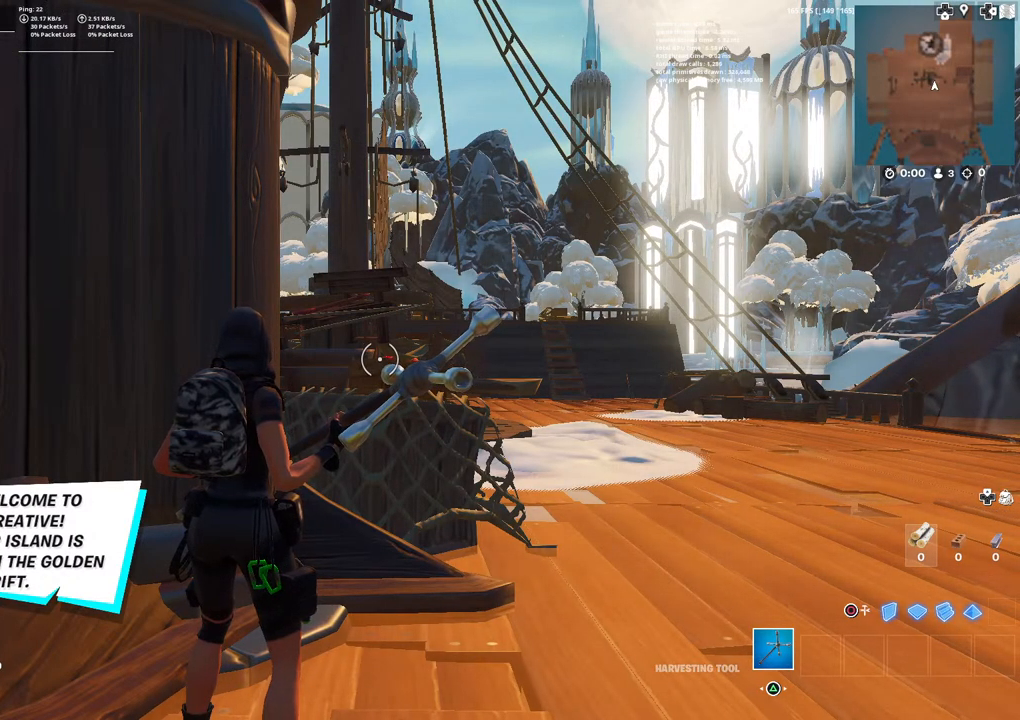
Gameplay with a controller (PlayStation layout); each line is a JSON object with the inputs held at the frame after it. "events" lists button and stick changes between this image and that frame as [ms after this image, input, new state], when the widget could be followed in between.
{"buttons": [], "left_stick": "center", "right_stick": "down-right", "events": [[417, "right_stick", "right"], [500, "right_stick", "down-right"]]}
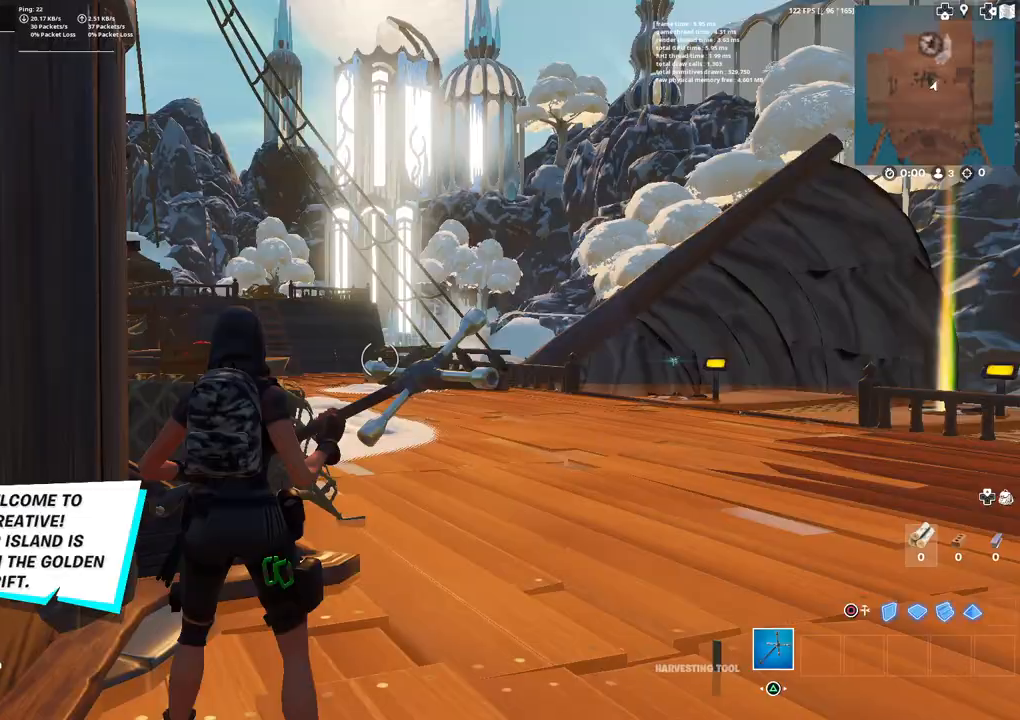
{"buttons": [], "left_stick": "up-right", "right_stick": "center", "events": [[133, "right_stick", "center"], [183, "left_stick", "up-right"], [283, "right_stick", "right"], [467, "right_stick", "center"]]}
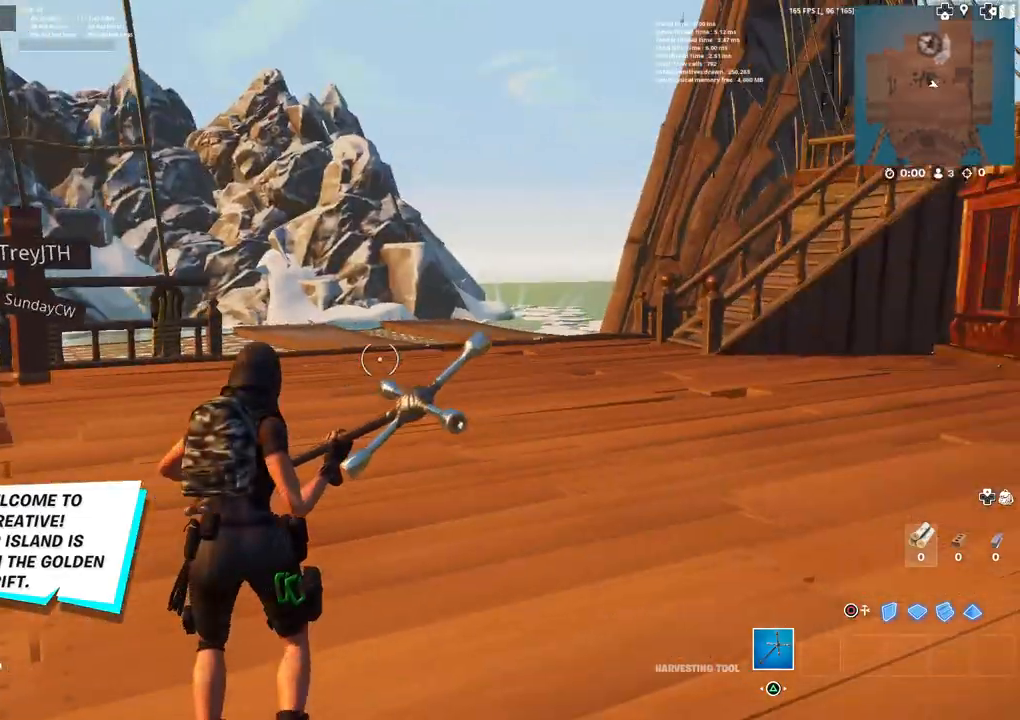
{"buttons": [], "left_stick": "up-right", "right_stick": "center", "events": [[150, "right_stick", "right"], [300, "right_stick", "center"]]}
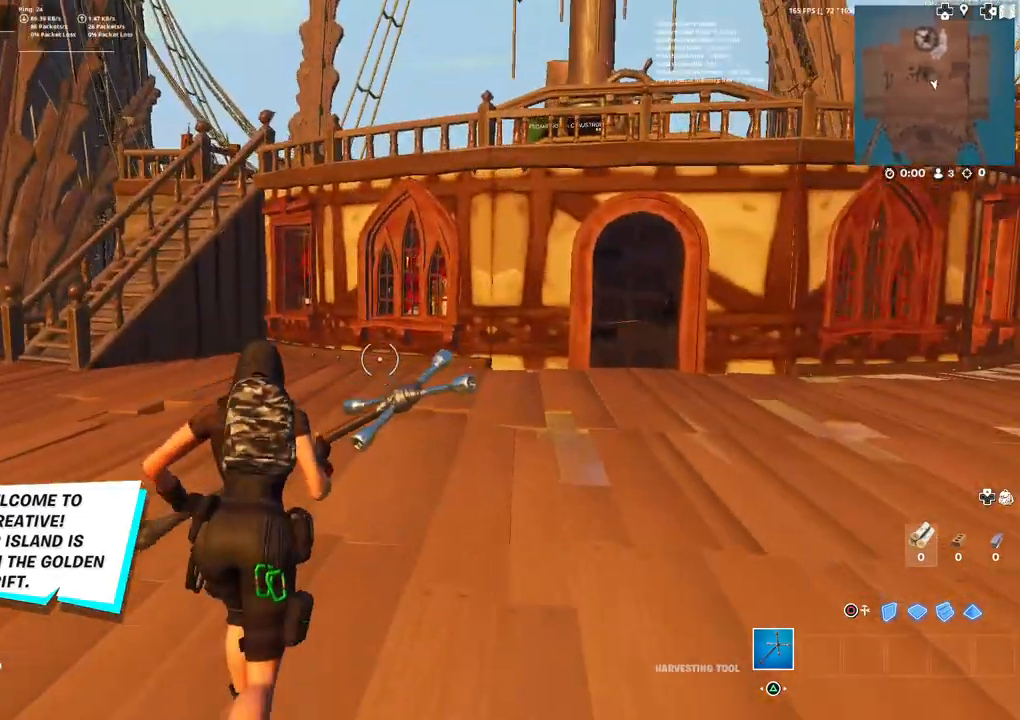
{"buttons": [], "left_stick": "up-right", "right_stick": "center", "events": [[67, "right_stick", "right"], [217, "right_stick", "center"]]}
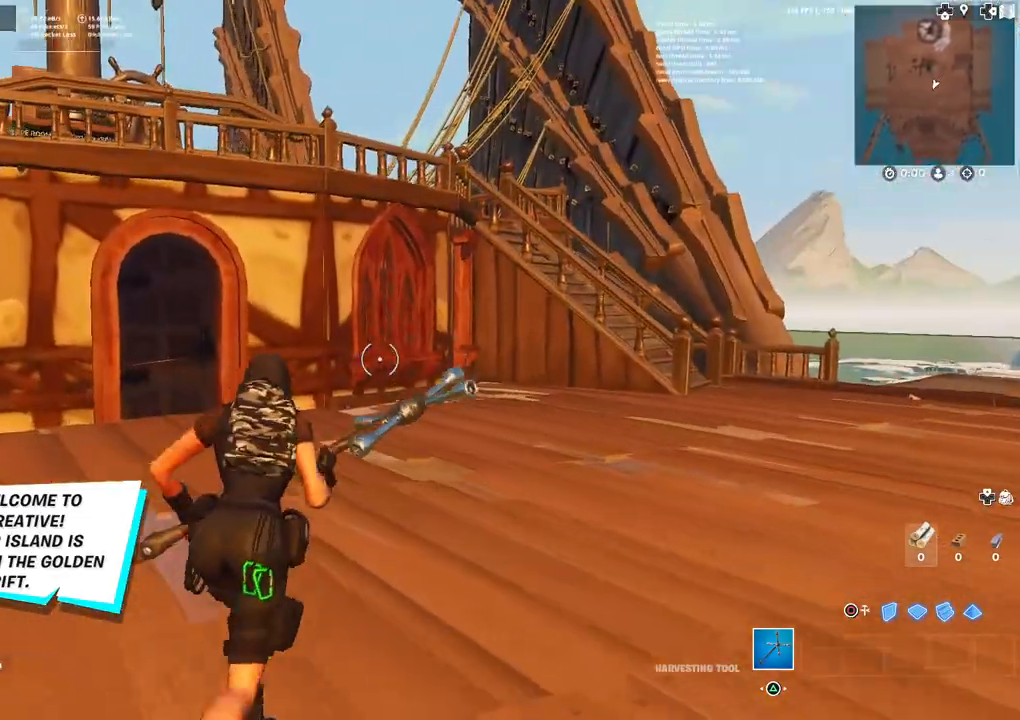
{"buttons": [], "left_stick": "up-right", "right_stick": "right", "events": [[450, "right_stick", "right"]]}
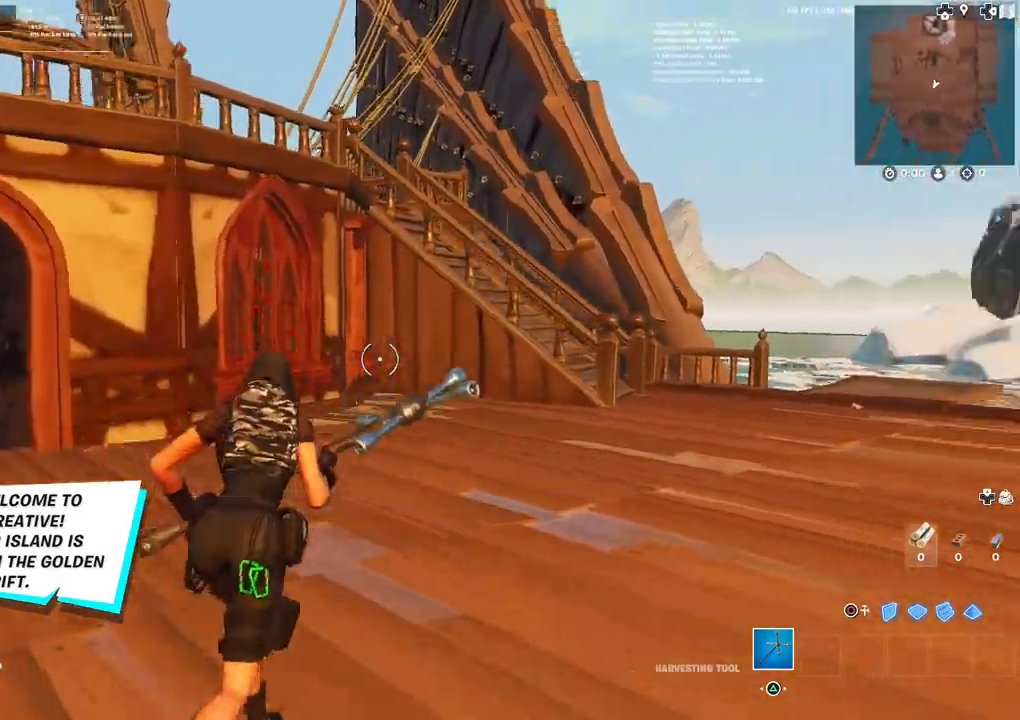
{"buttons": [], "left_stick": "up-right", "right_stick": "center", "events": [[117, "right_stick", "center"]]}
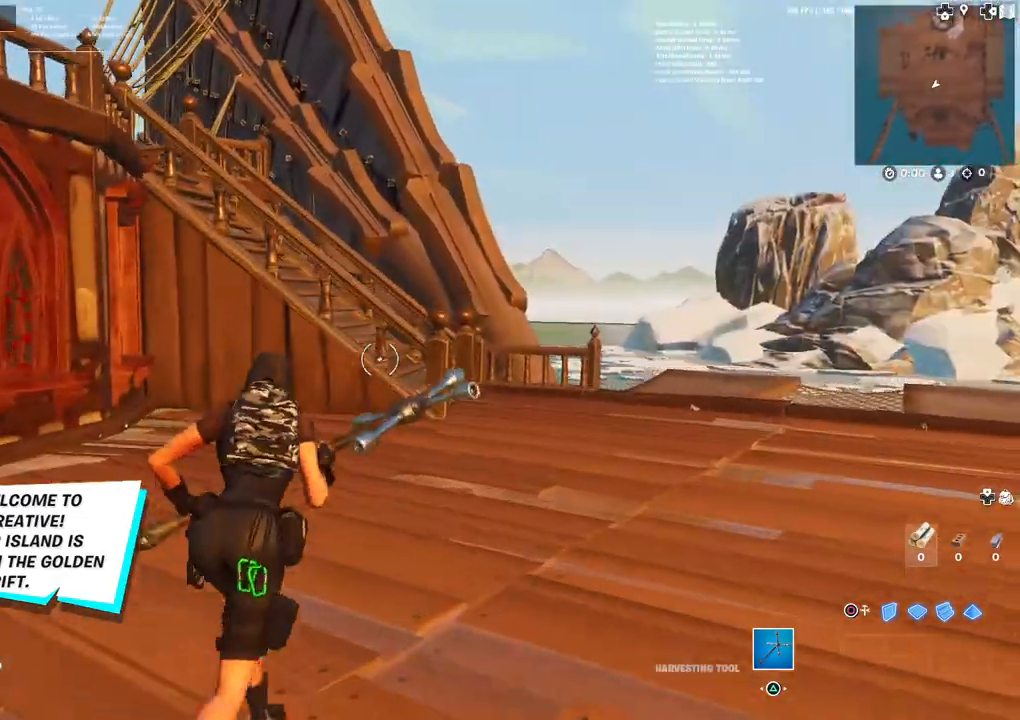
{"buttons": [], "left_stick": "up-right", "right_stick": "center", "events": []}
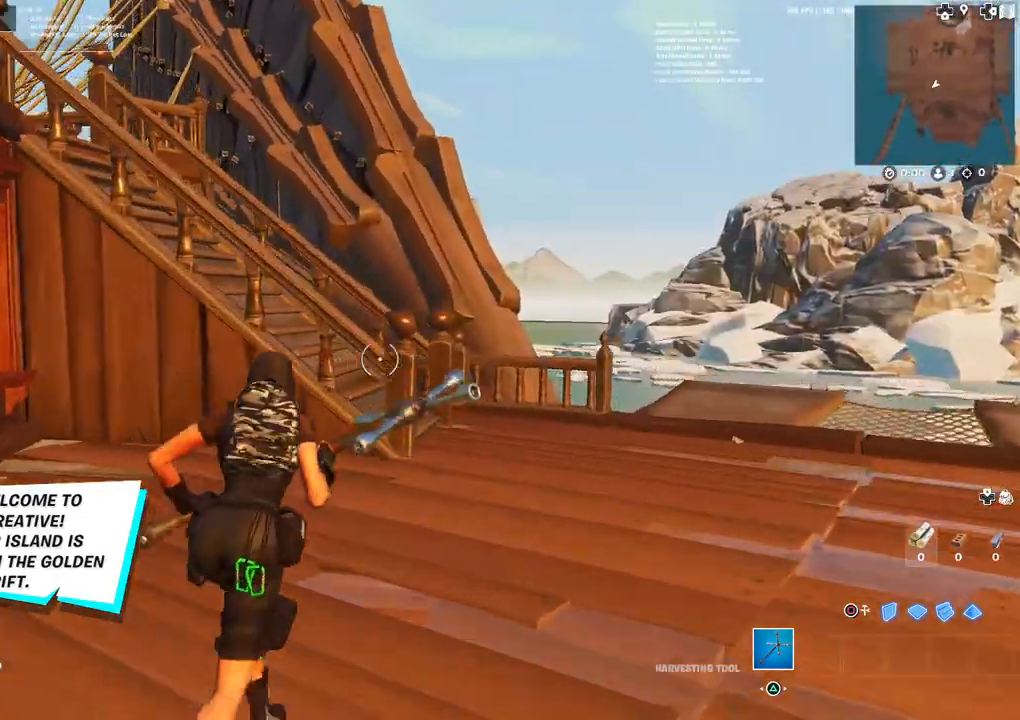
{"buttons": [], "left_stick": "up", "right_stick": "center", "events": [[167, "left_stick", "up"], [267, "right_stick", "left"], [383, "right_stick", "center"]]}
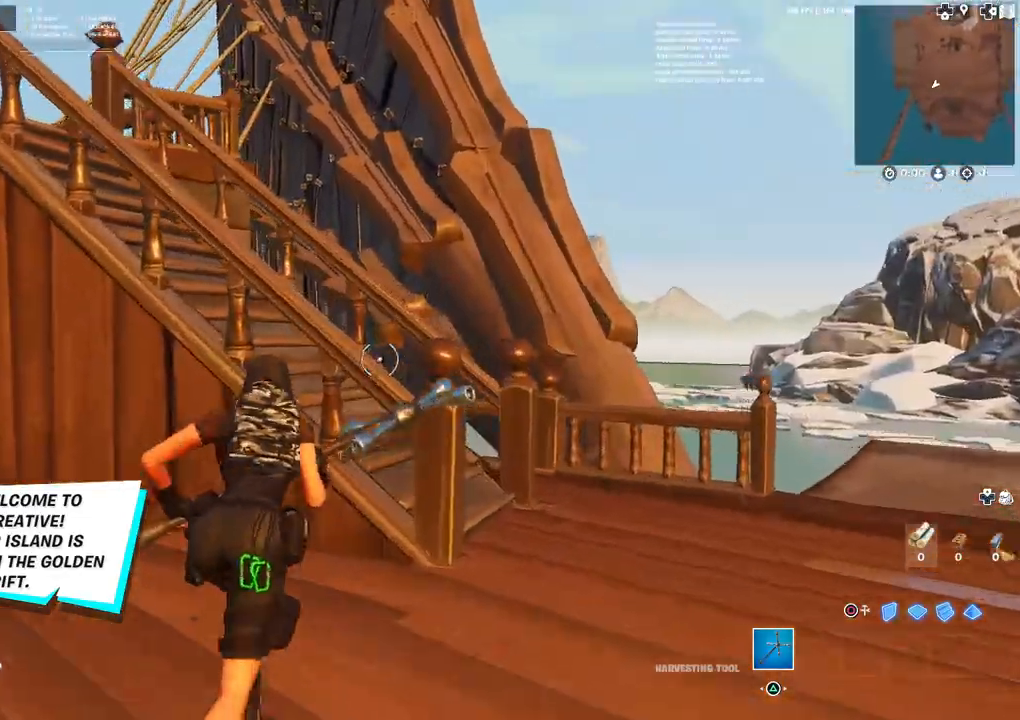
{"buttons": [], "left_stick": "up", "right_stick": "center", "events": [[33, "L3", "down"], [133, "L3", "up"]]}
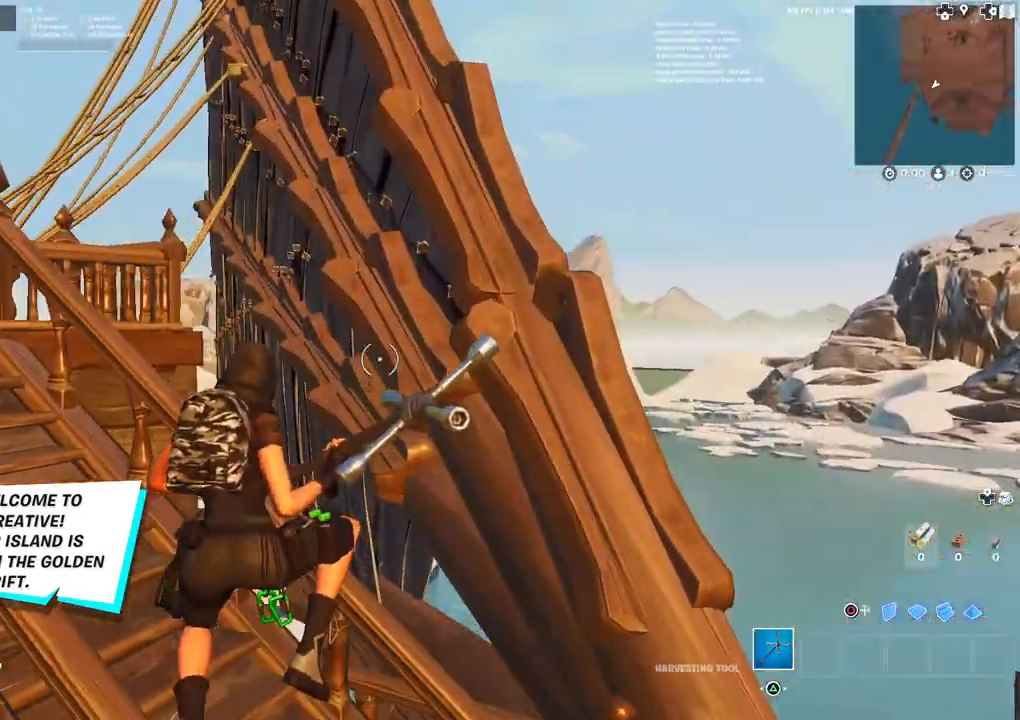
{"buttons": [], "left_stick": "up", "right_stick": "center", "events": [[67, "right_stick", "left"], [250, "right_stick", "center"]]}
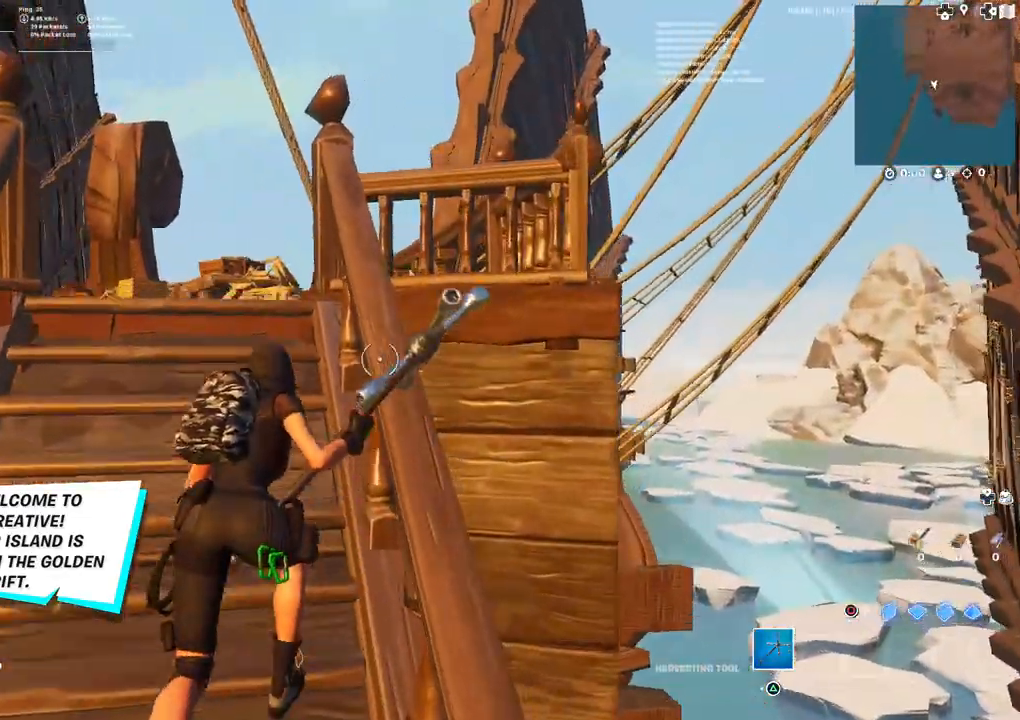
{"buttons": [], "left_stick": "up", "right_stick": "center", "events": [[150, "right_stick", "left"], [300, "right_stick", "center"]]}
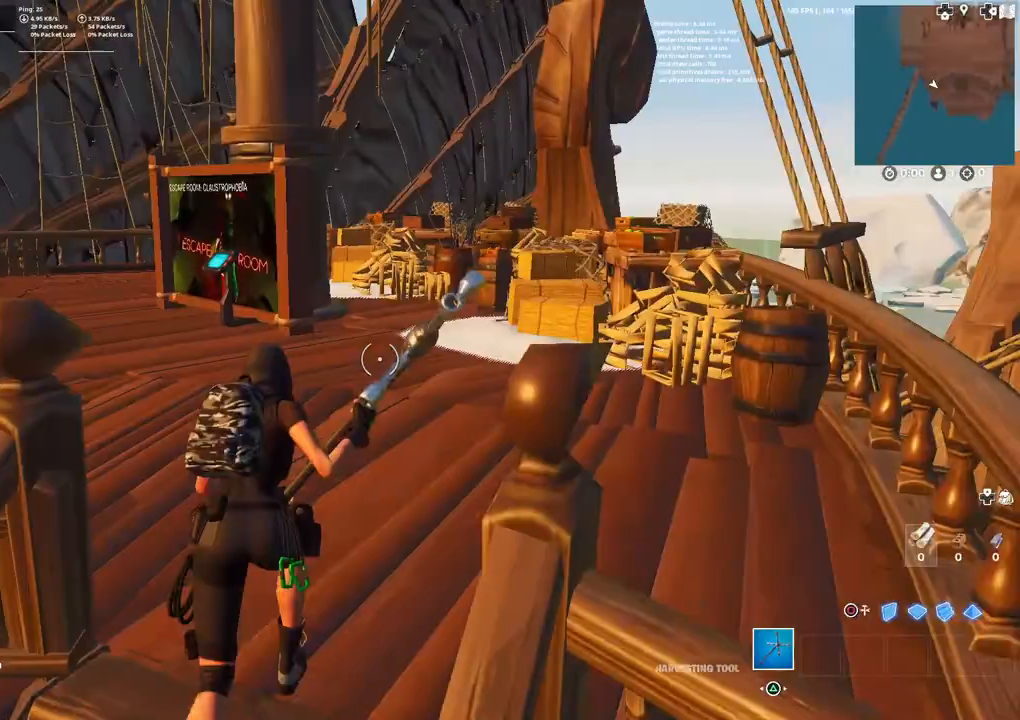
{"buttons": [], "left_stick": "up", "right_stick": "center", "events": [[350, "right_stick", "left"], [500, "right_stick", "center"]]}
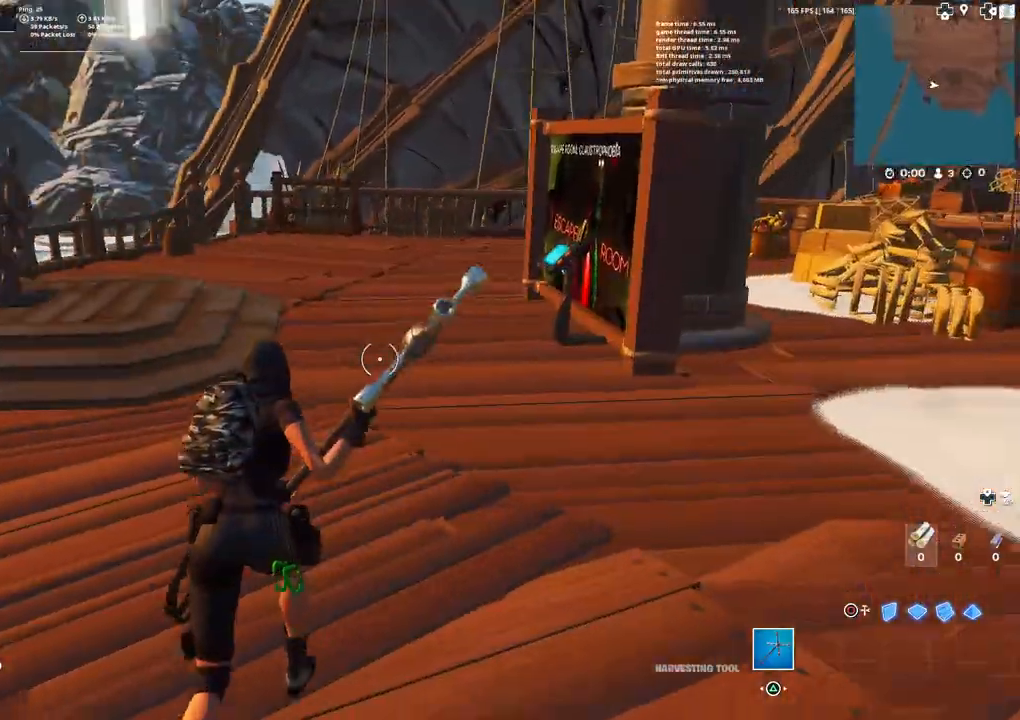
{"buttons": [], "left_stick": "up", "right_stick": "left", "events": [[367, "right_stick", "left"]]}
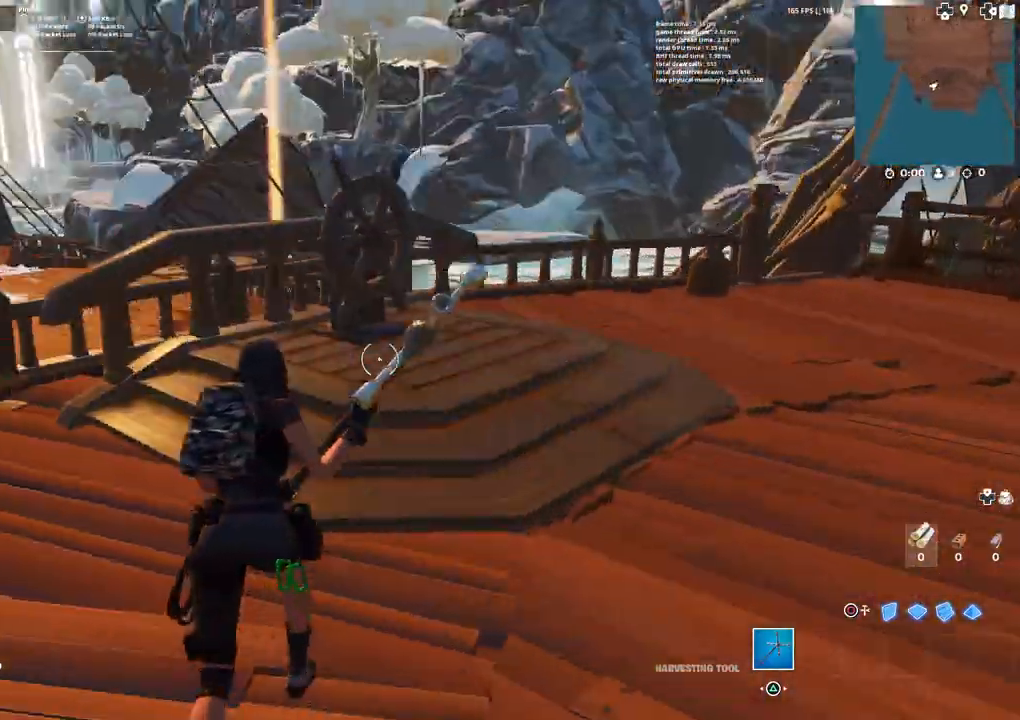
{"buttons": [], "left_stick": "right", "right_stick": "center", "events": [[183, "right_stick", "center"], [250, "left_stick", "up-right"], [500, "left_stick", "right"]]}
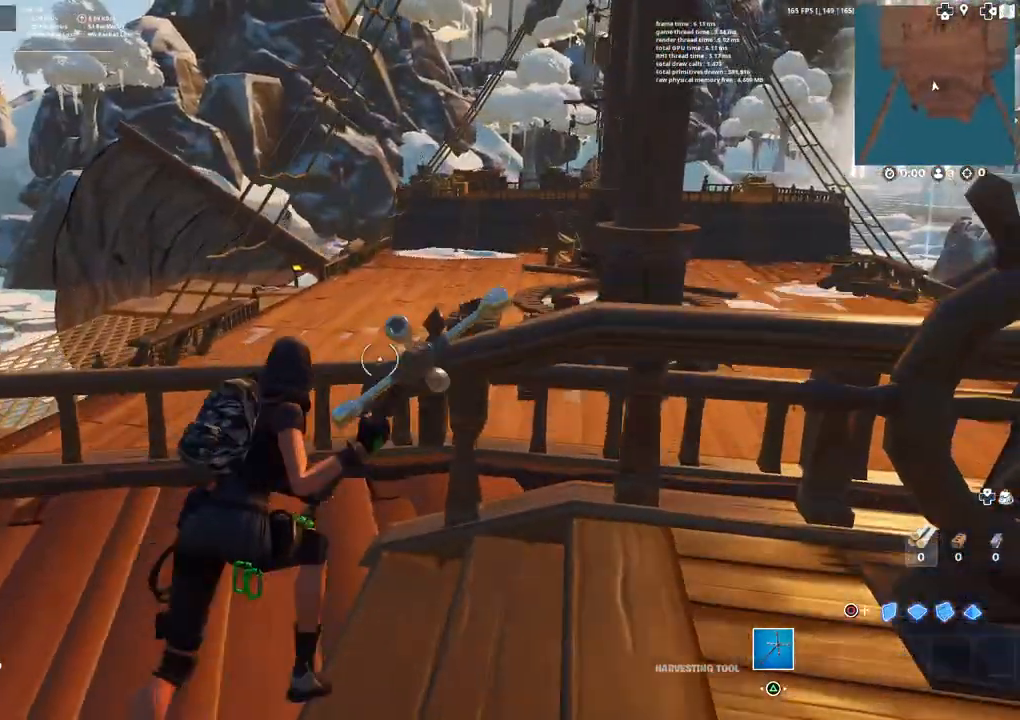
{"buttons": [], "left_stick": "center", "right_stick": "center", "events": [[317, "left_stick", "center"], [400, "START", "down"], [483, "START", "up"]]}
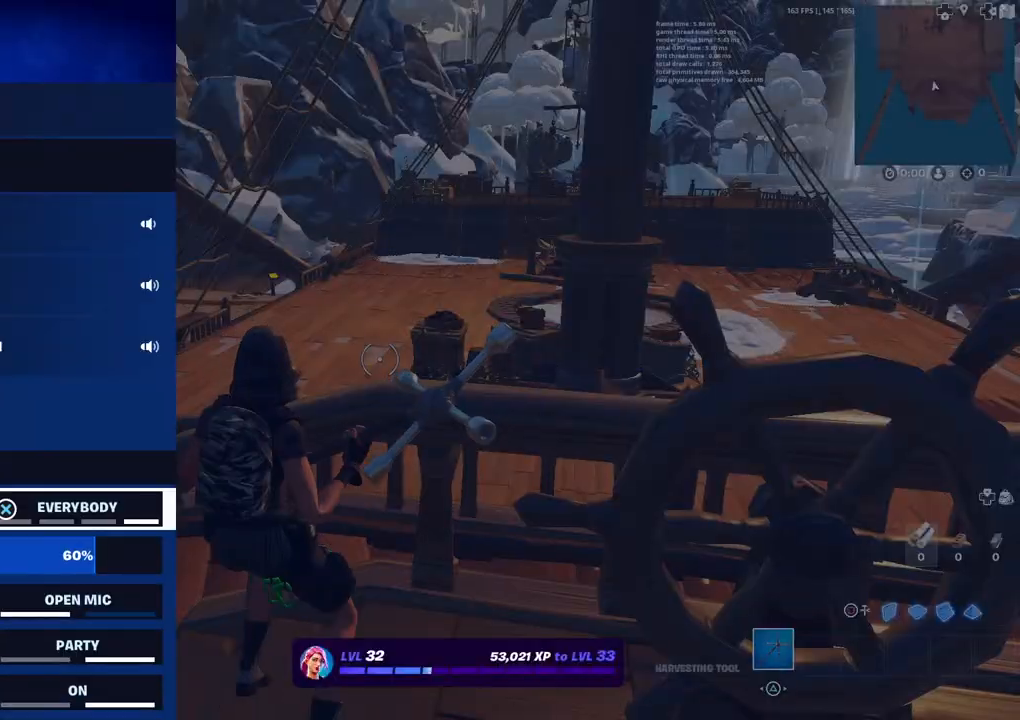
{"buttons": [], "left_stick": "center", "right_stick": "center", "events": [[400, "CIRCLE", "down"], [450, "CIRCLE", "up"]]}
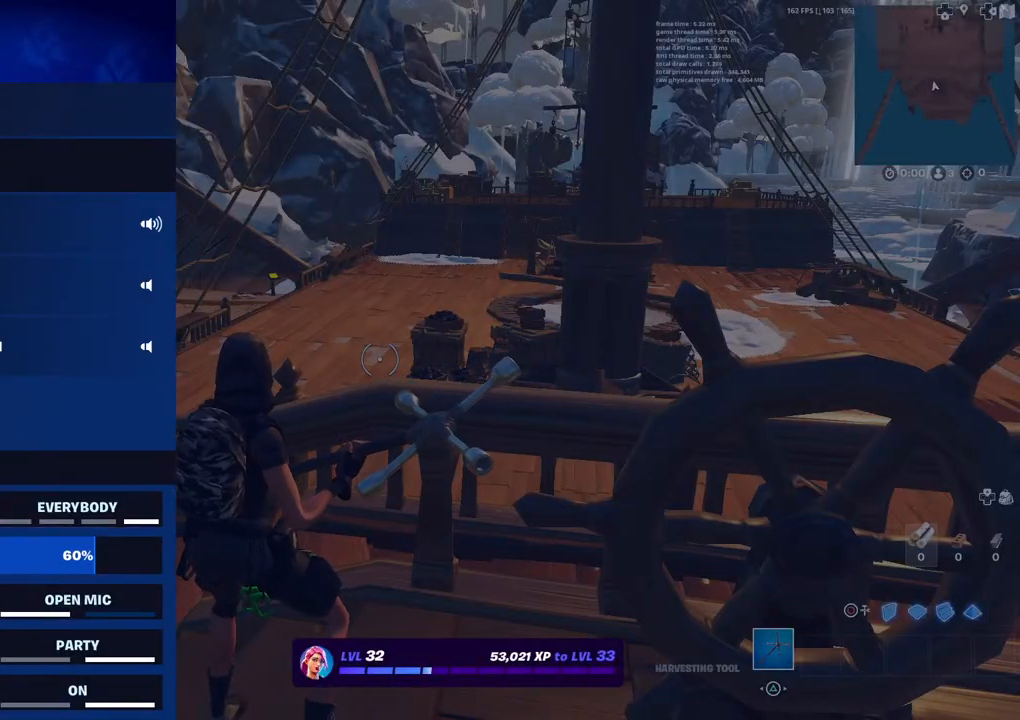
{"buttons": [], "left_stick": "down-right", "right_stick": "center", "events": [[50, "CIRCLE", "down"], [150, "CIRCLE", "up"], [250, "left_stick", "down-right"], [250, "right_stick", "right"], [467, "right_stick", "center"]]}
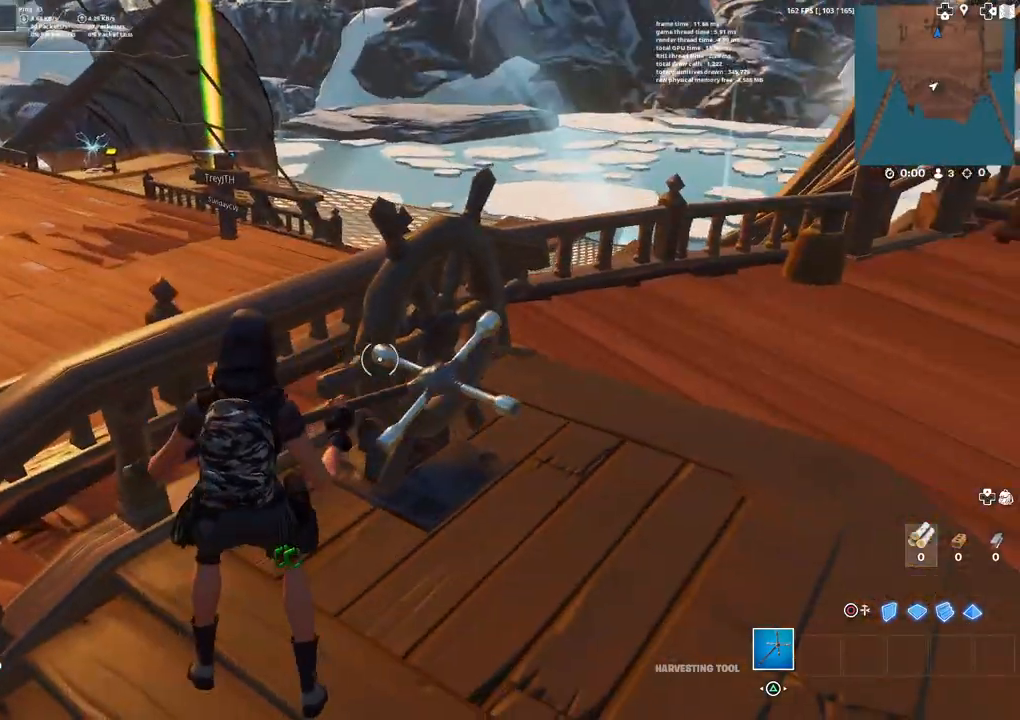
{"buttons": [], "left_stick": "right", "right_stick": "right", "events": [[17, "left_stick", "center"], [33, "right_stick", "up-left"], [100, "left_stick", "down-left"], [167, "left_stick", "left"], [167, "right_stick", "center"], [300, "left_stick", "center"], [350, "left_stick", "right"], [383, "right_stick", "right"]]}
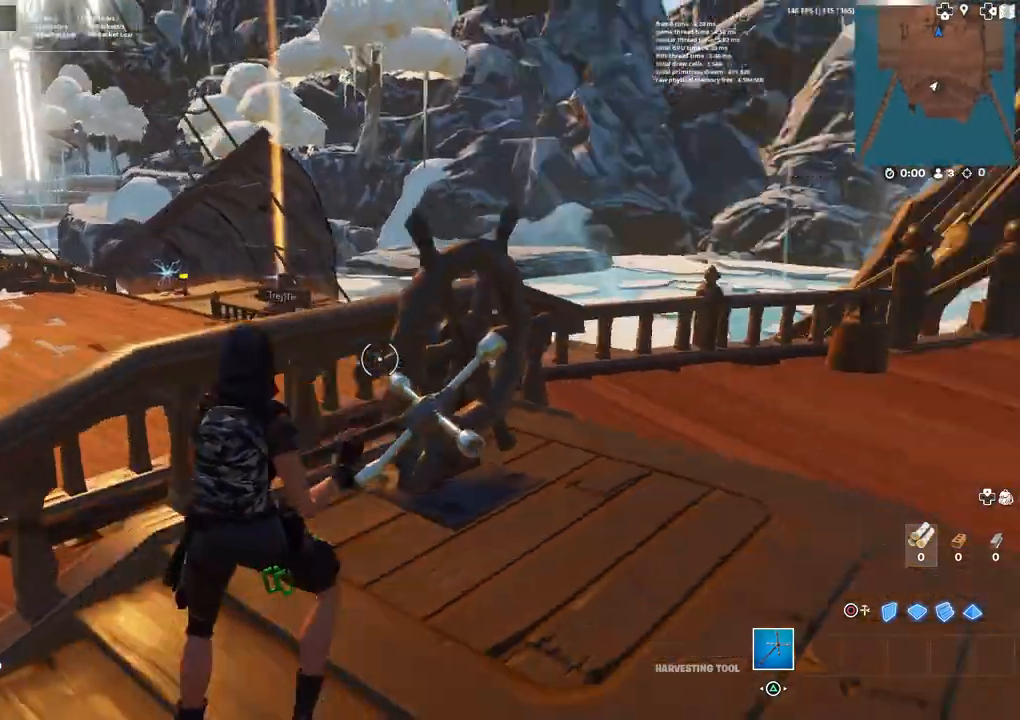
{"buttons": [], "left_stick": "up-right", "right_stick": "center", "events": [[67, "left_stick", "up-right"], [317, "right_stick", "center"]]}
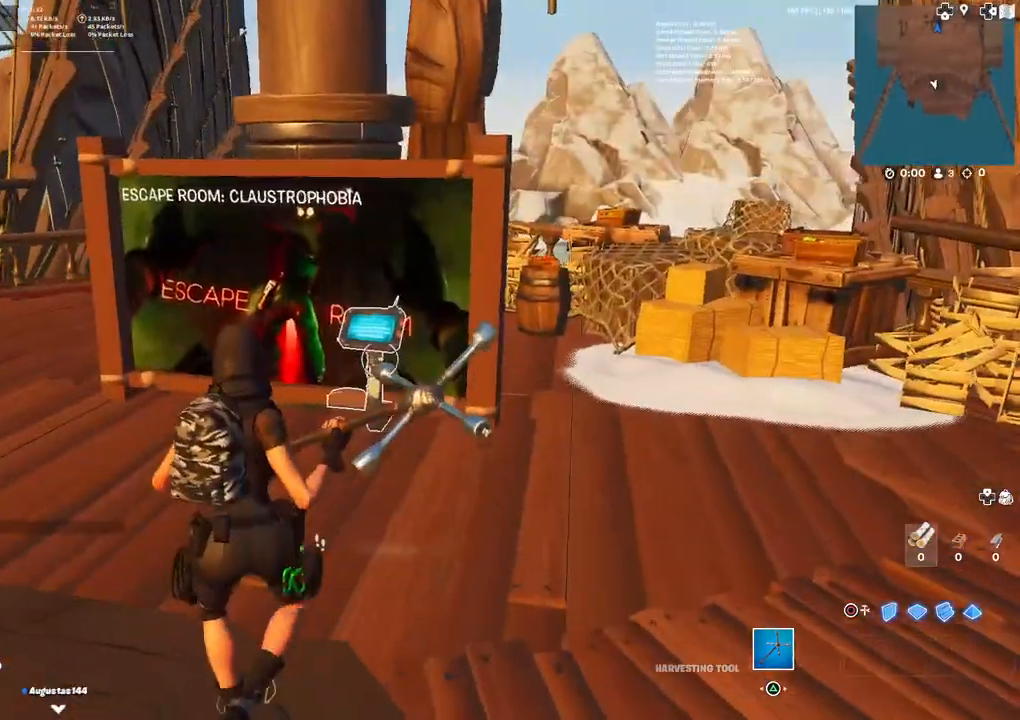
{"buttons": [], "left_stick": "up", "right_stick": "center", "events": [[67, "left_stick", "up"]]}
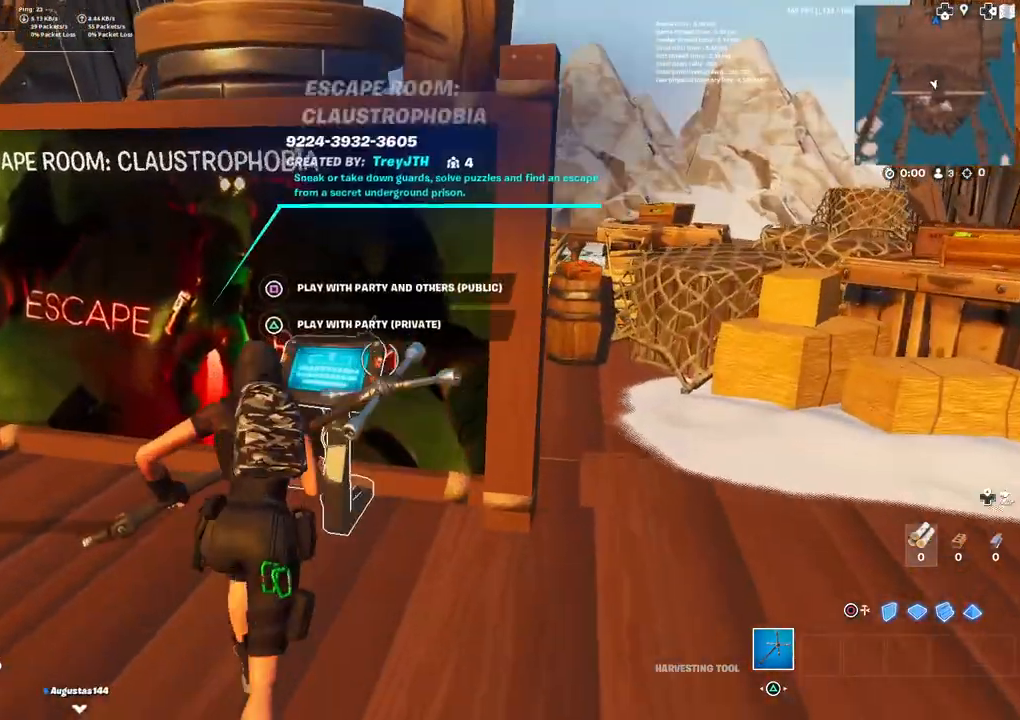
{"buttons": [], "left_stick": "center", "right_stick": "center", "events": [[67, "left_stick", "center"]]}
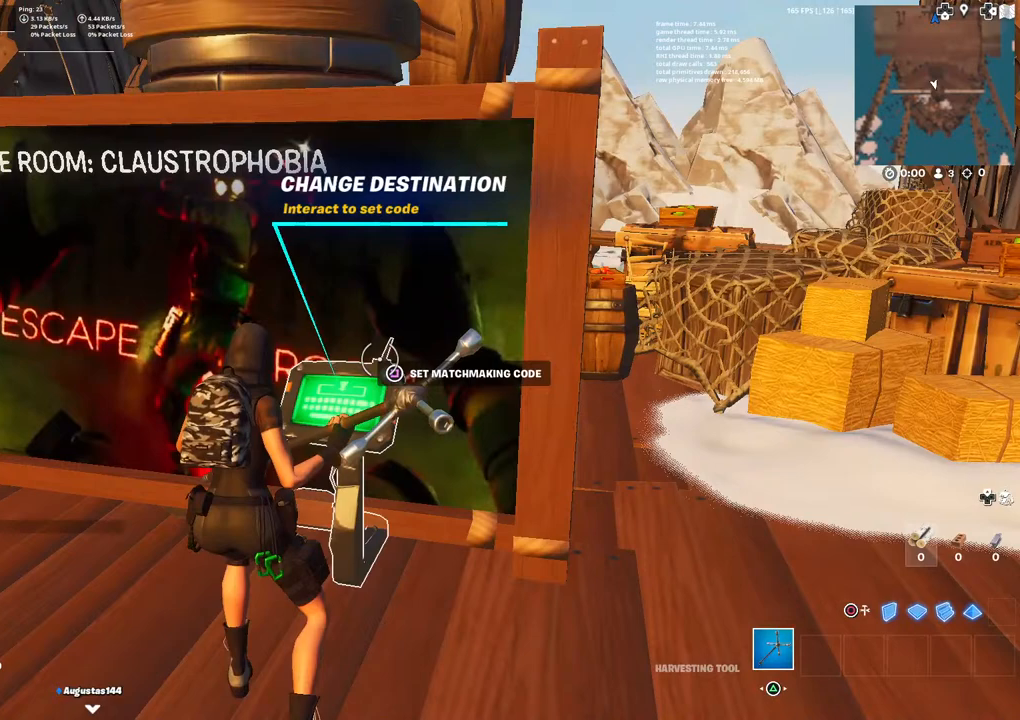
{"buttons": [], "left_stick": "center", "right_stick": "center", "events": [[50, "SQUARE", "down"], [167, "SQUARE", "up"]]}